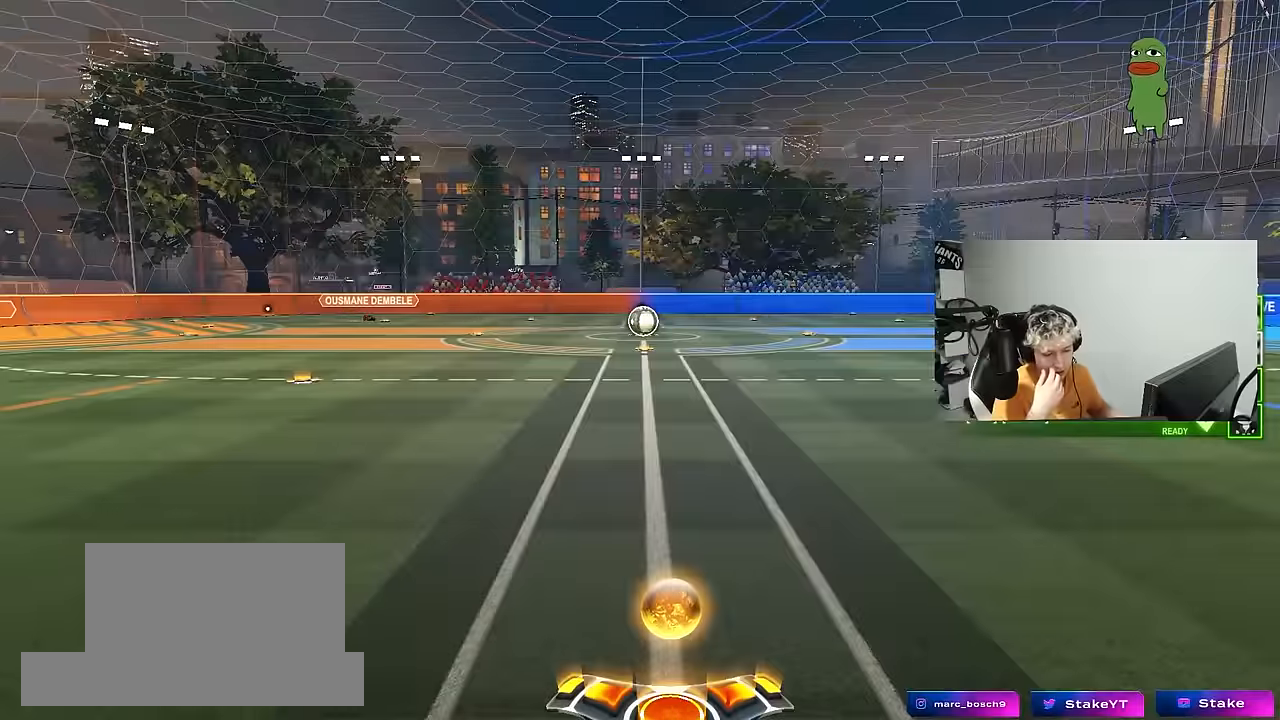
Gameplay with keyboard and mouse; each line is a JSON object with the keys and mouse buttons held at the frame after it. "events" lists presses ("down") and releases ("up") of "1", "2", "3", "4", "5", "a", "alt", "c", "caps_lock", "ctrl", "d", "e", "f", "g", "q", "r", "s", "shift", "space", "t", "tab", "v", "w", "x", "z", "mouse_left", "mouse_wheel" and "mouse_right" between this image and that frame as [ms after this image, input, new state], when the widget could be followed in between. "mouse_left", "mouse_wheel", "mouse_right" = the "left", "wheel", "right" buttons of the "mouse" list. No other keys are recorded. "wheel" means that the mouse wheel is clicked or scrolled. "mouse_move" is the direction in which the mouse moves at that frame (one of eight, or "still"), when it could be read.
{"keys": ["tab"], "mouse": [], "mouse_move": "still", "events": []}
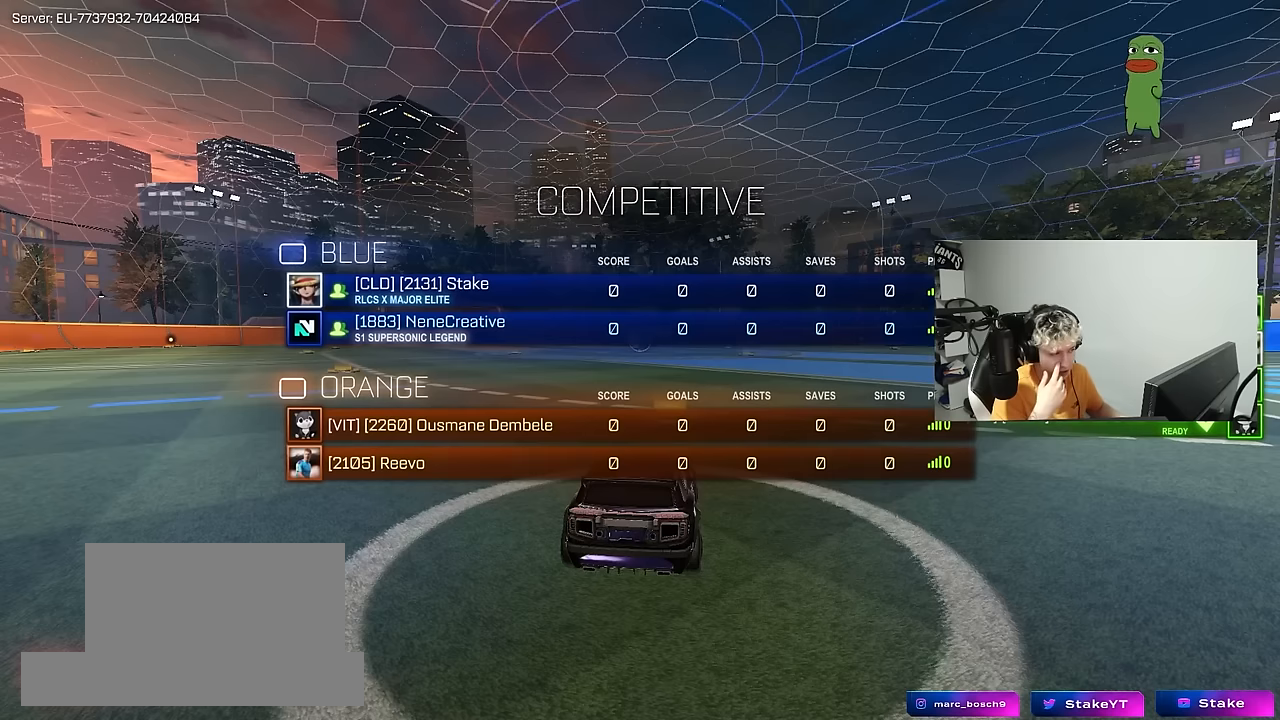
{"keys": ["tab"], "mouse": [], "mouse_move": "still", "events": [[67, "tab", "up"], [350, "tab", "down"]]}
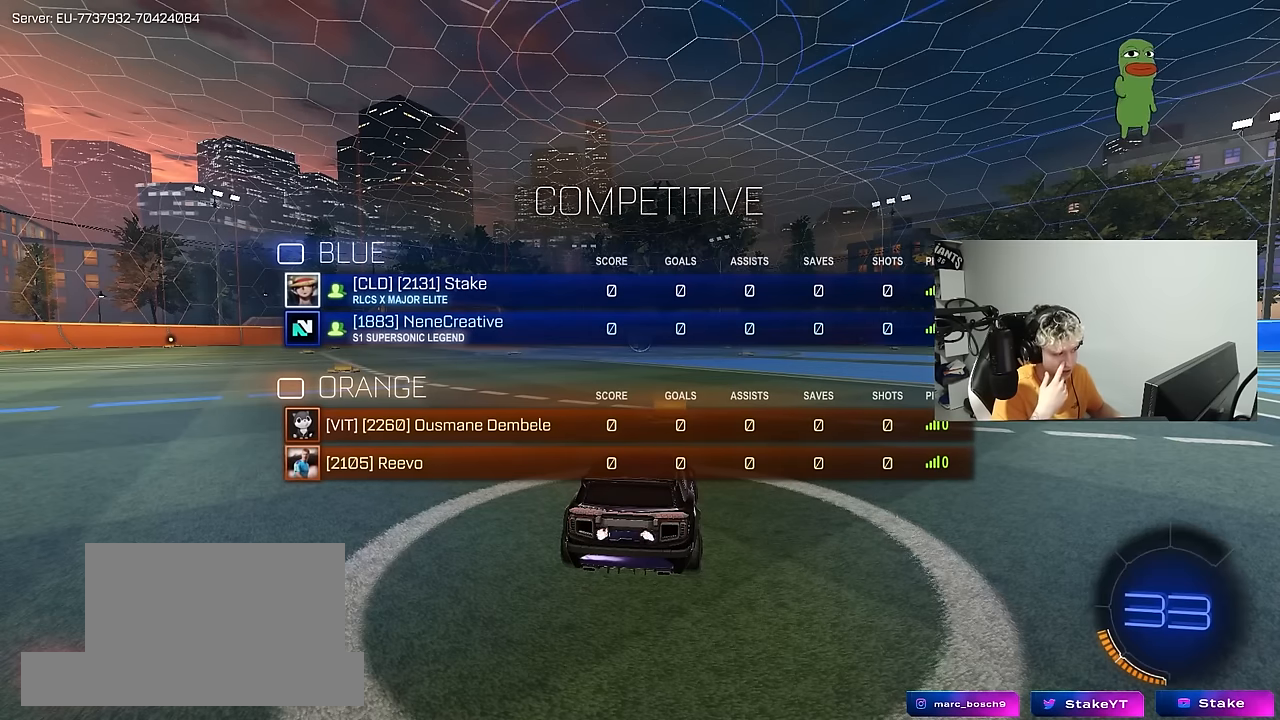
{"keys": [], "mouse": [], "mouse_move": "still", "events": [[217, "tab", "up"]]}
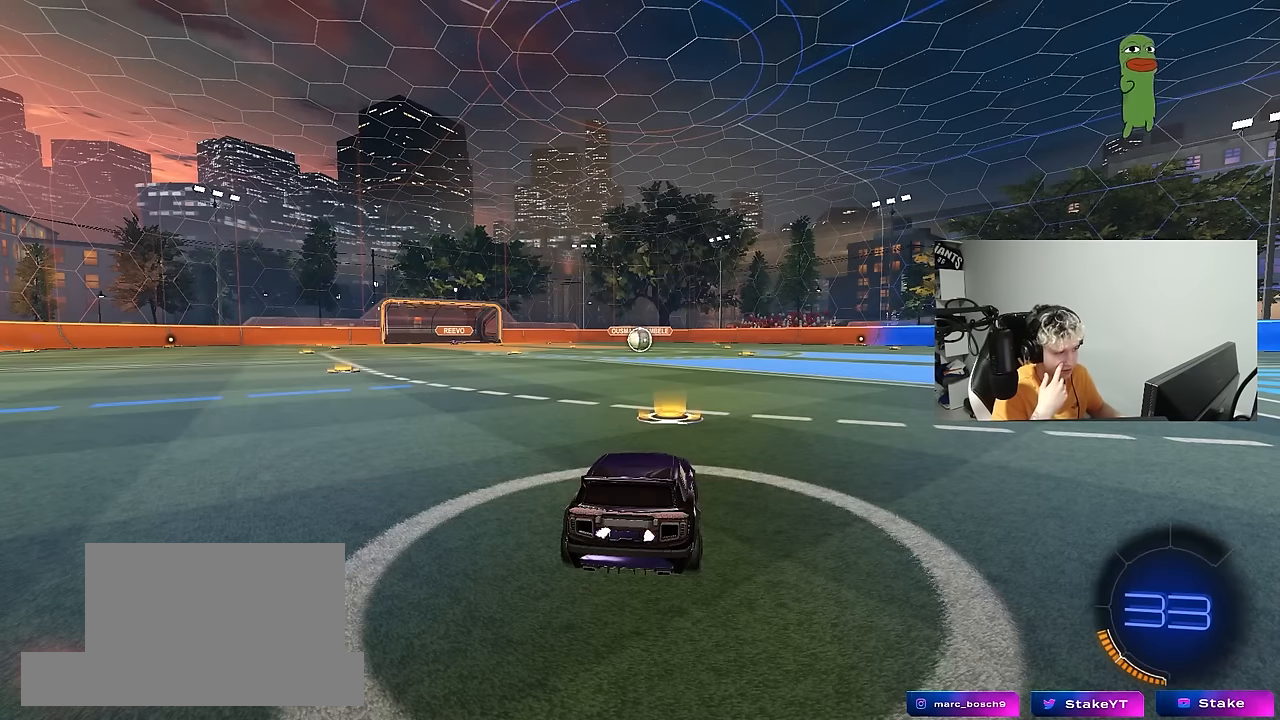
{"keys": [], "mouse": [], "mouse_move": "still", "events": []}
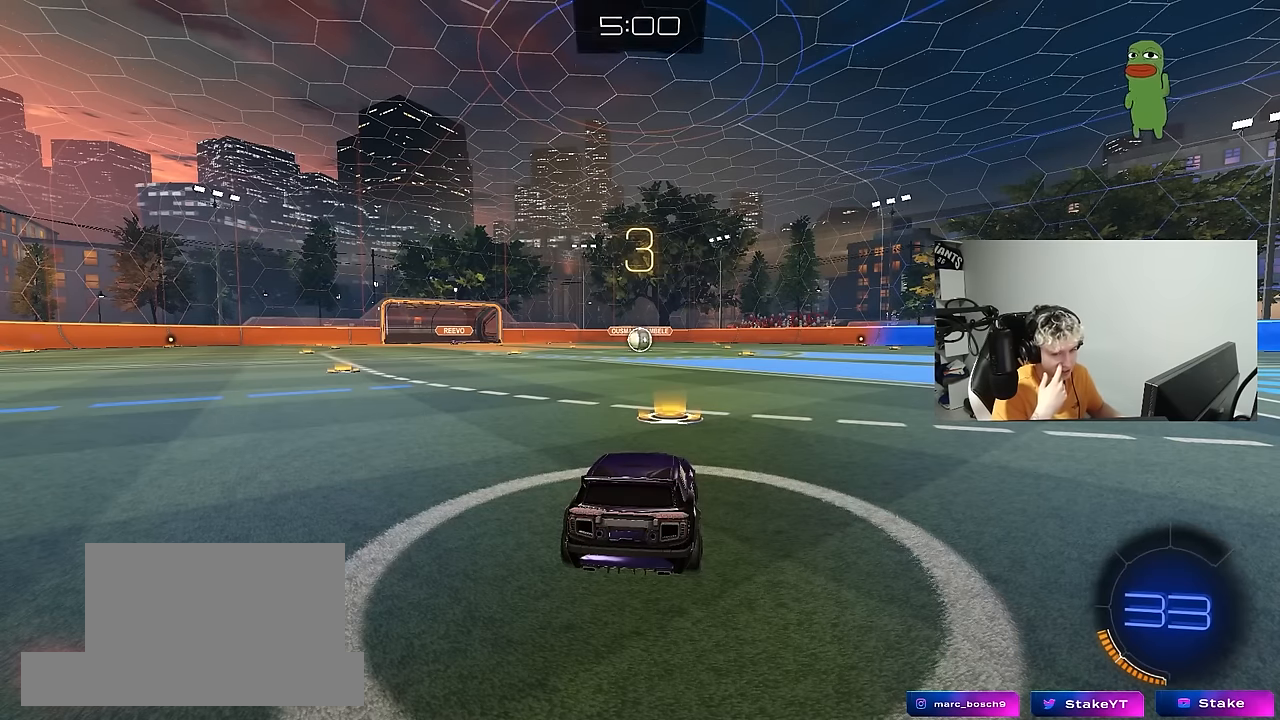
{"keys": [], "mouse": [], "mouse_move": "still", "events": []}
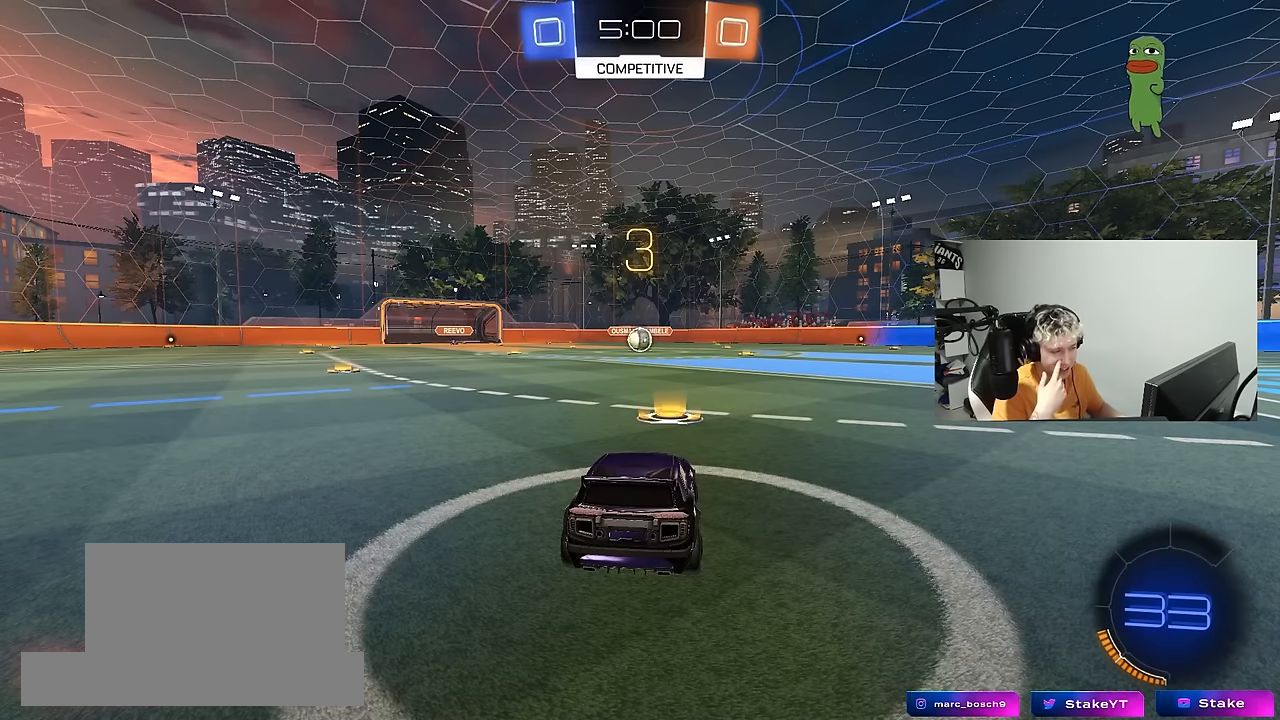
{"keys": ["space", "tab"], "mouse": [], "mouse_move": "down-right", "events": [[167, "space", "down"], [267, "tab", "down"], [317, "space", "up"], [450, "space", "down"]]}
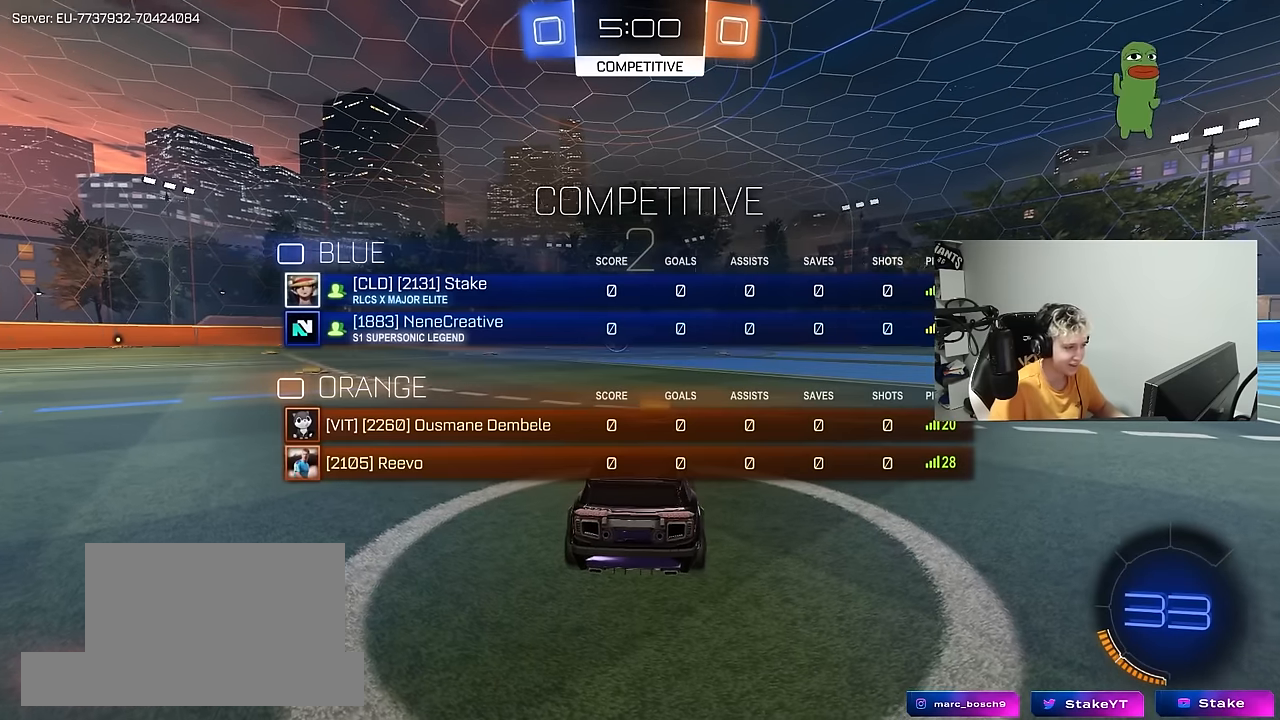
{"keys": ["w"], "mouse": ["left"], "mouse_move": "up-left", "events": [[100, "mouse_left", "down"], [100, "space", "up"], [134, "w", "down"], [467, "tab", "up"]]}
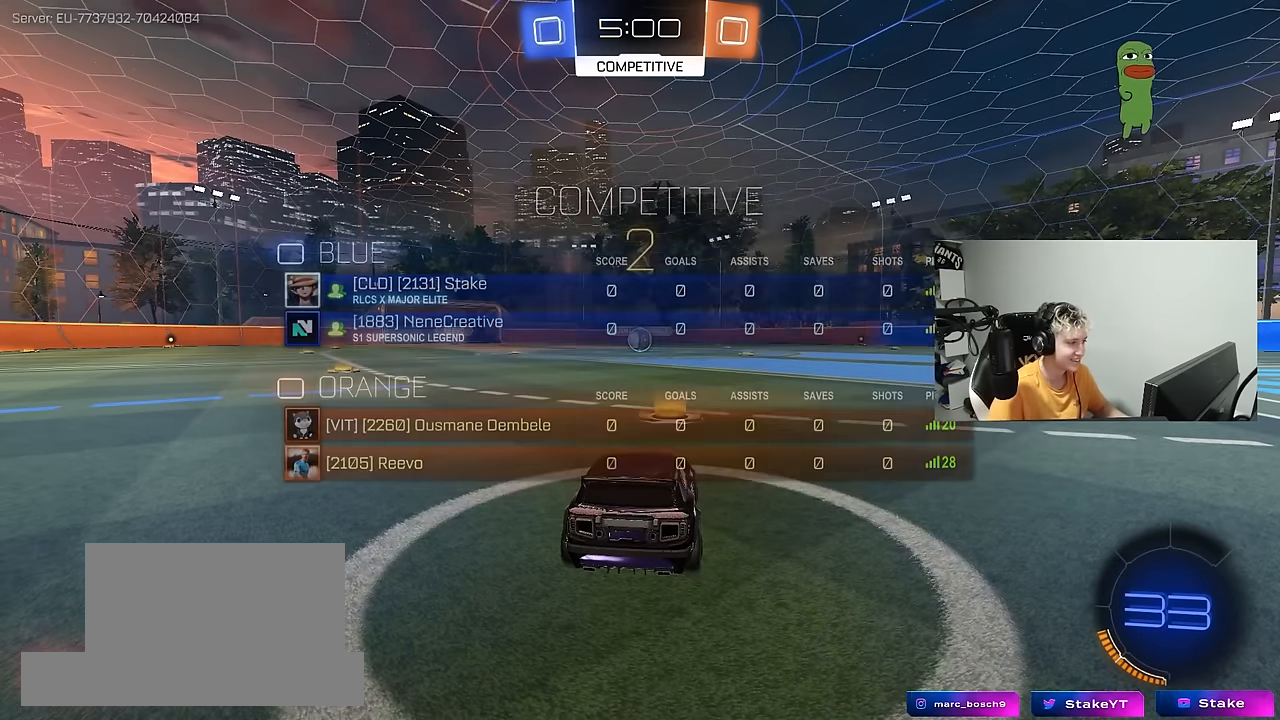
{"keys": ["tab", "w"], "mouse": ["left"], "mouse_move": "left", "events": [[67, "tab", "down"]]}
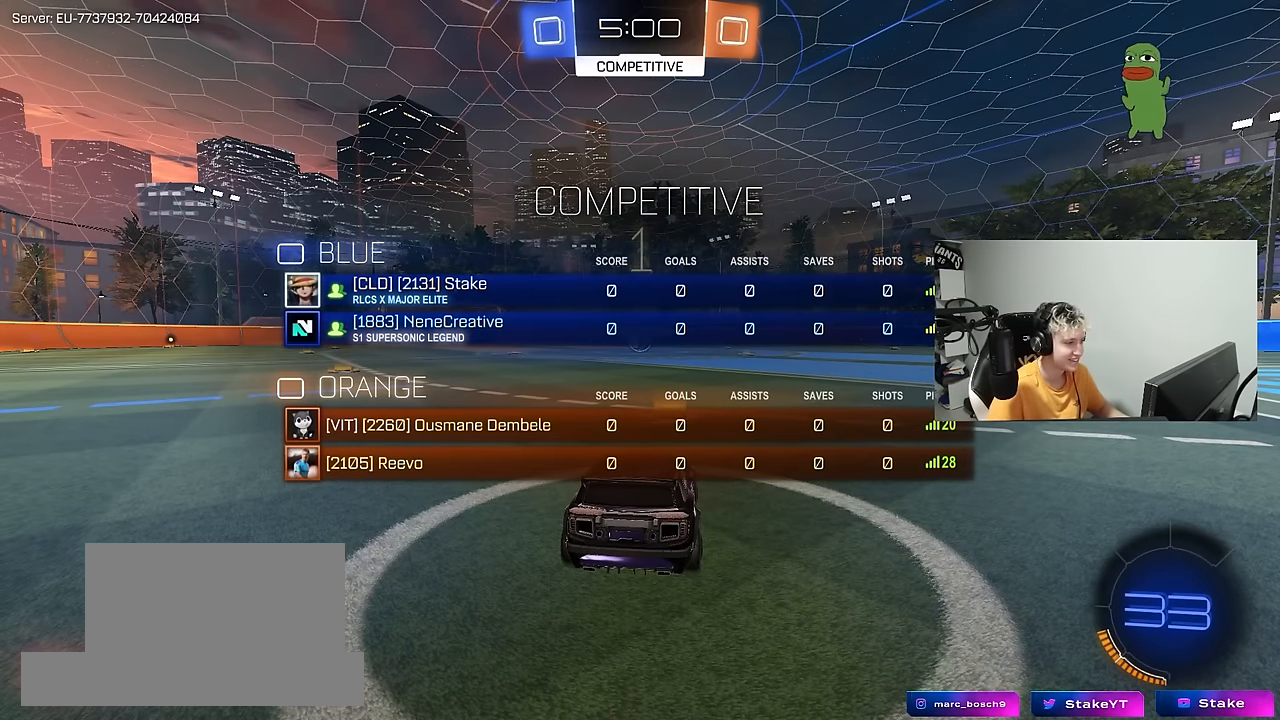
{"keys": ["w"], "mouse": ["left"], "mouse_move": "up-left", "events": [[217, "tab", "up"]]}
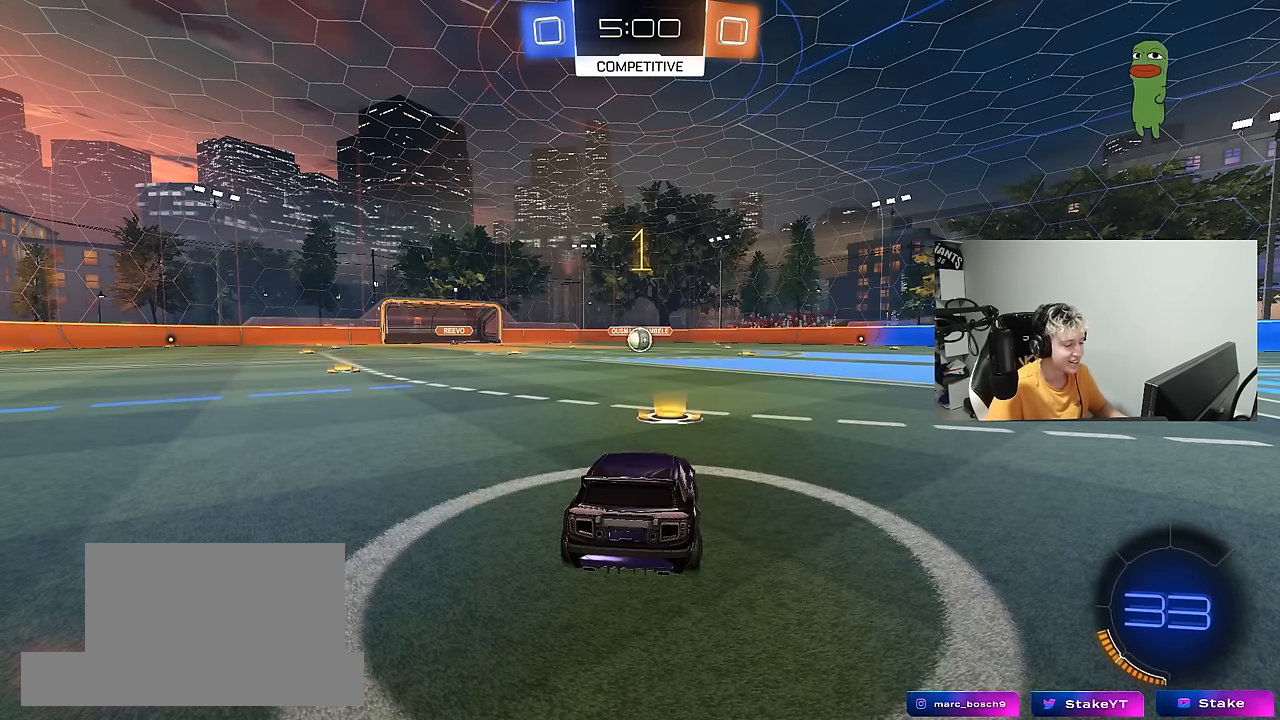
{"keys": ["w"], "mouse": ["left"], "mouse_move": "still", "events": []}
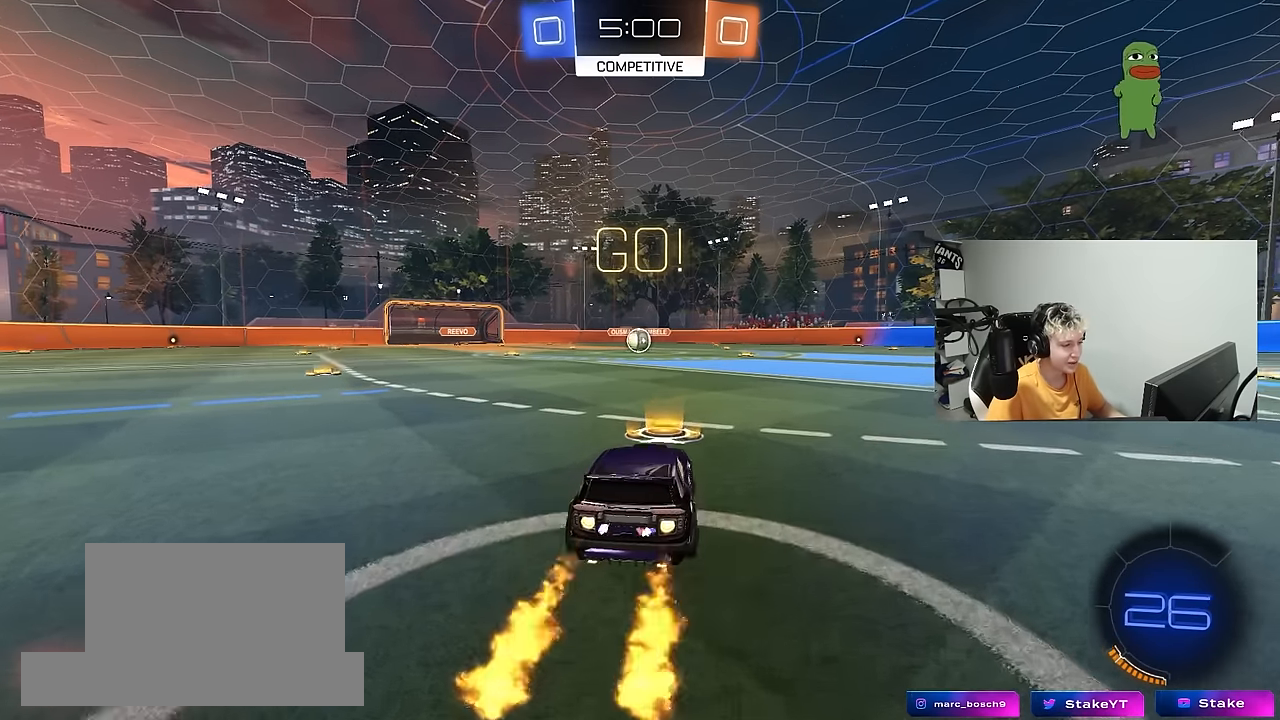
{"keys": ["a", "s", "shift"], "mouse": ["left"], "mouse_move": "still", "events": [[67, "d", "down"], [100, "d", "up"], [100, "mouse_right", "down"], [150, "a", "down"], [150, "shift", "down"], [200, "mouse_right", "up"], [250, "mouse_right", "down"], [250, "w", "up"], [300, "s", "down"], [334, "mouse_right", "up"]]}
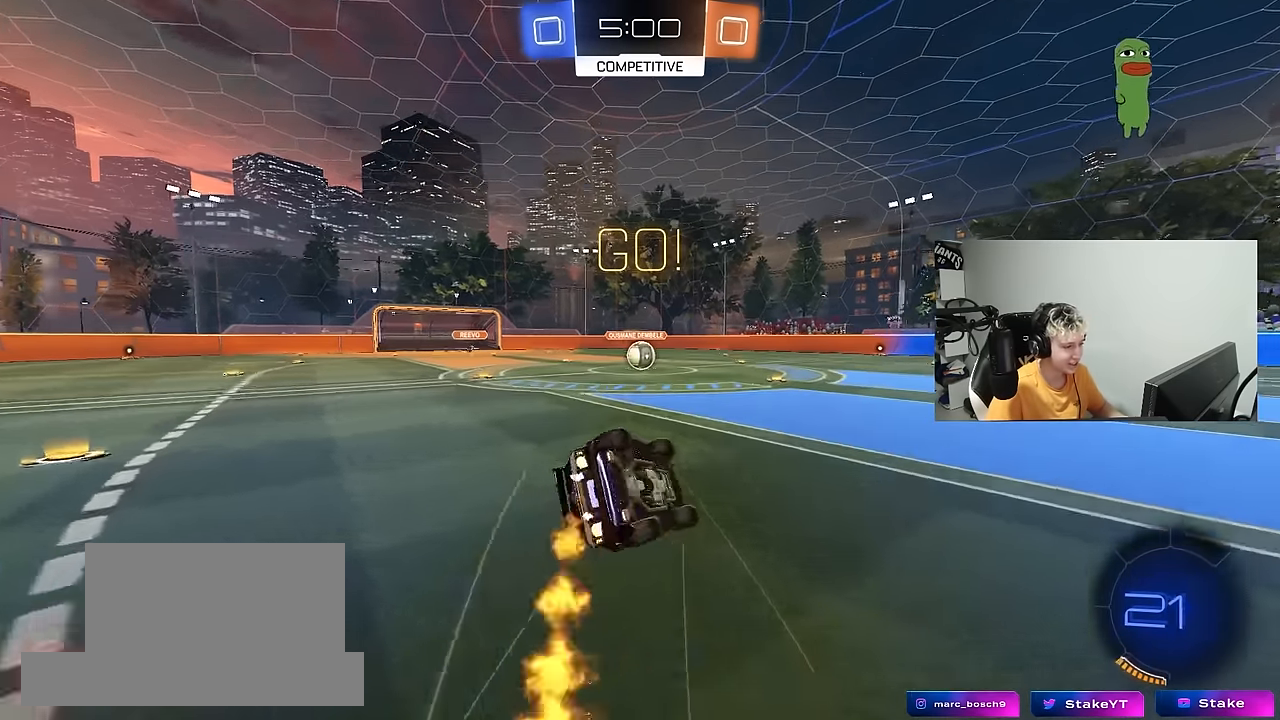
{"keys": ["a", "s"], "mouse": ["left"], "mouse_move": "still", "events": [[217, "s", "up"], [317, "s", "down"], [500, "shift", "up"]]}
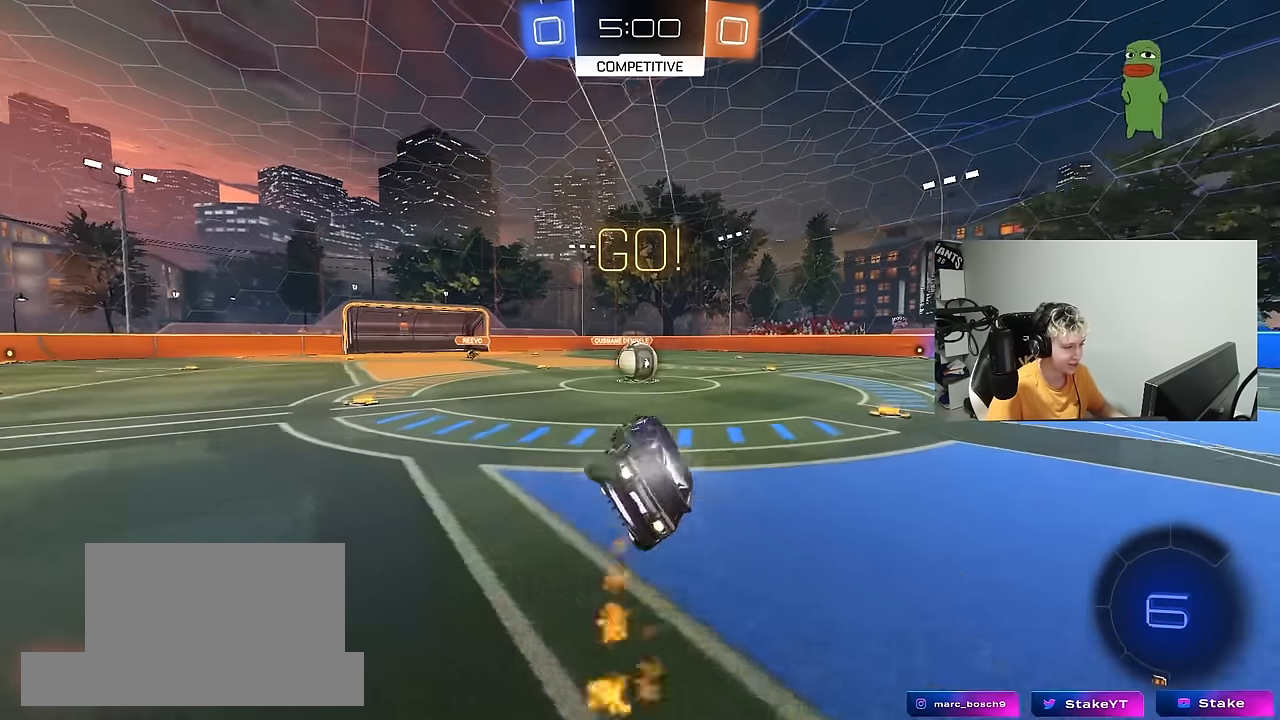
{"keys": ["a", "w"], "mouse": ["left", "right"], "mouse_move": "left", "events": [[50, "a", "up"], [50, "mouse_left", "up"], [50, "s", "up"], [417, "a", "down"], [417, "w", "down"], [467, "mouse_left", "down"], [467, "mouse_right", "down"]]}
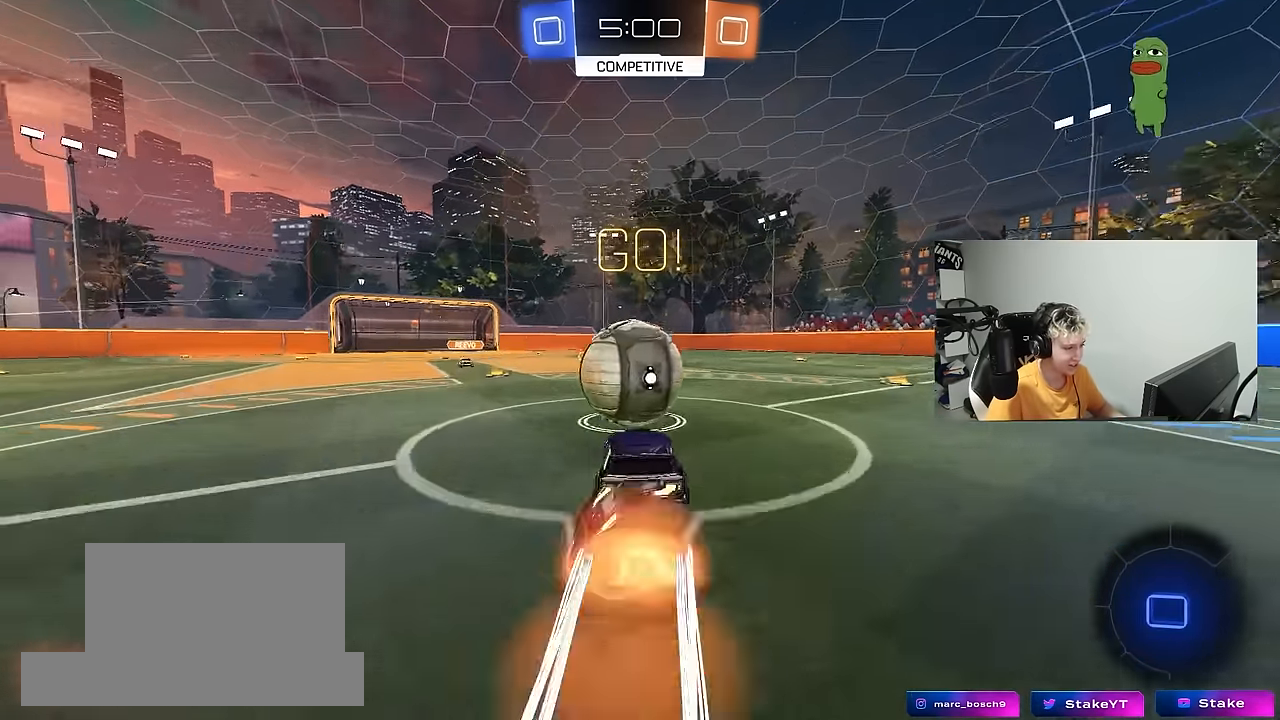
{"keys": ["d", "s", "shift"], "mouse": [], "mouse_move": "up", "events": [[17, "a", "up"], [17, "d", "down"], [117, "shift", "down"], [250, "s", "down"], [250, "w", "up"], [384, "mouse_left", "up"], [384, "mouse_right", "up"]]}
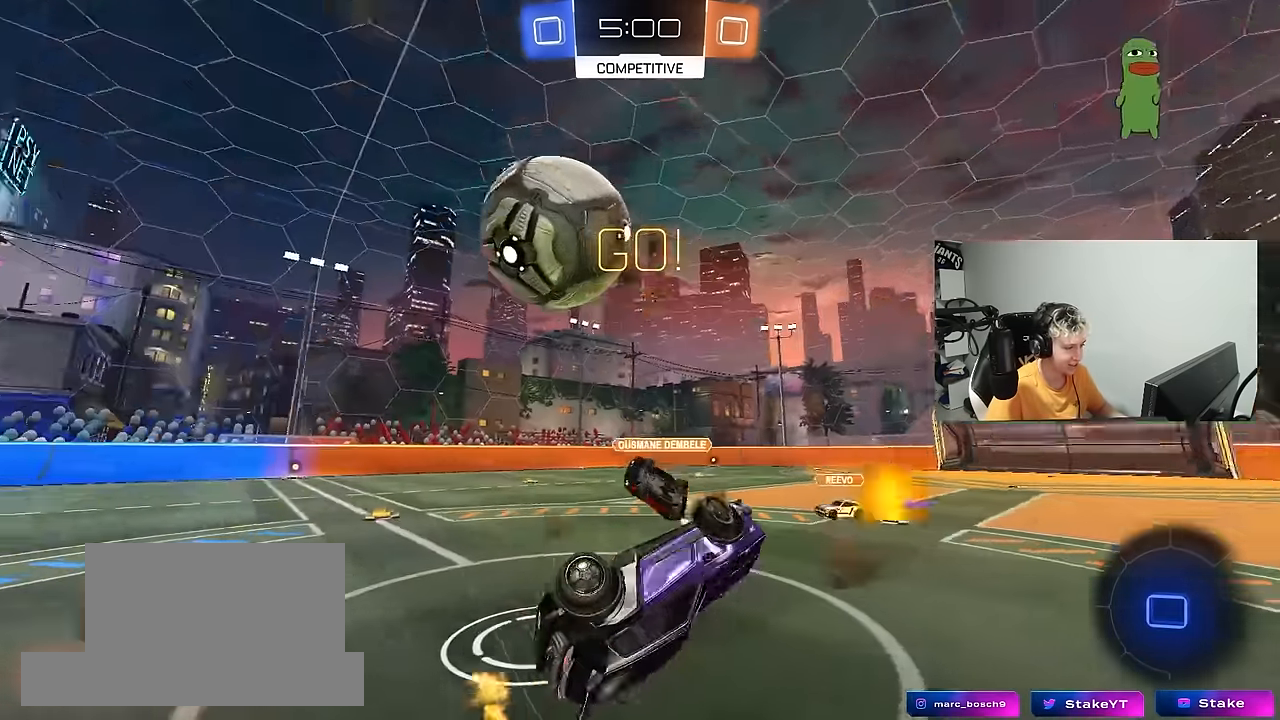
{"keys": [], "mouse": [], "mouse_move": "still", "events": [[34, "s", "up"], [217, "w", "down"], [317, "d", "up"], [317, "shift", "up"], [400, "w", "up"]]}
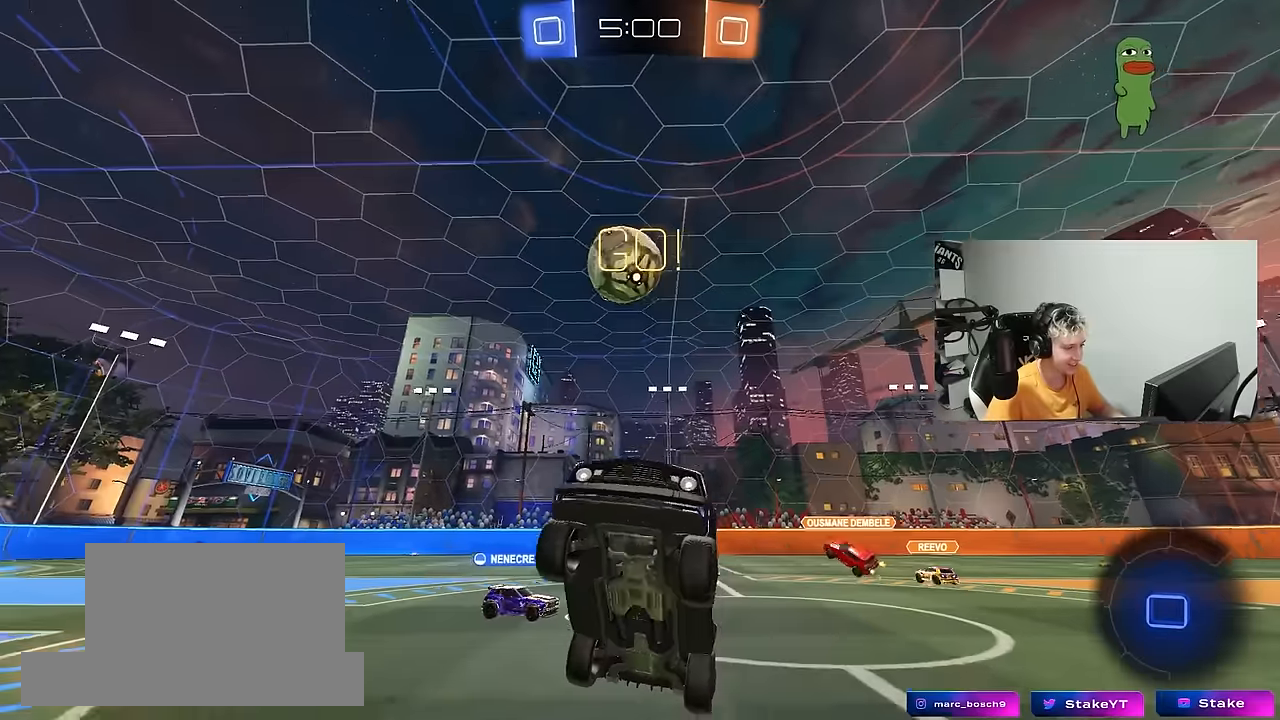
{"keys": ["d", "w"], "mouse": [], "mouse_move": "still", "events": [[50, "d", "down"], [100, "w", "down"], [184, "d", "up"], [284, "d", "down"]]}
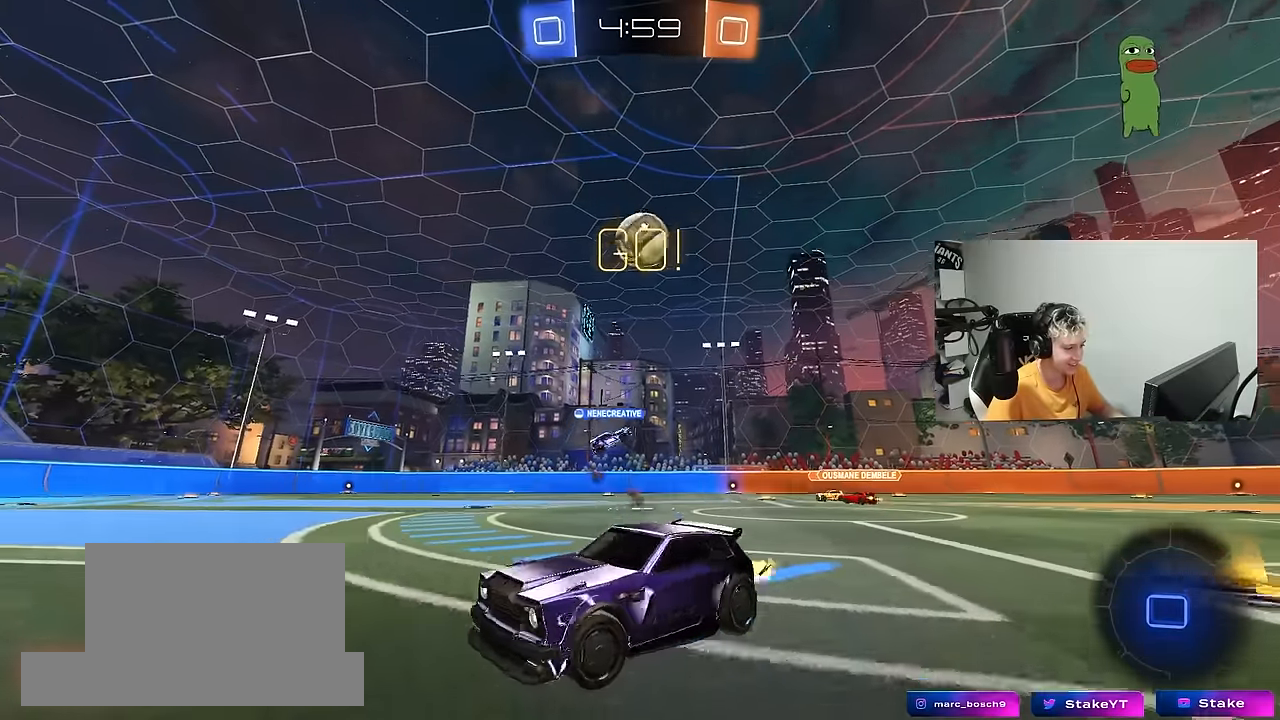
{"keys": ["d", "w"], "mouse": [], "mouse_move": "still", "events": [[67, "d", "up"], [350, "d", "down"]]}
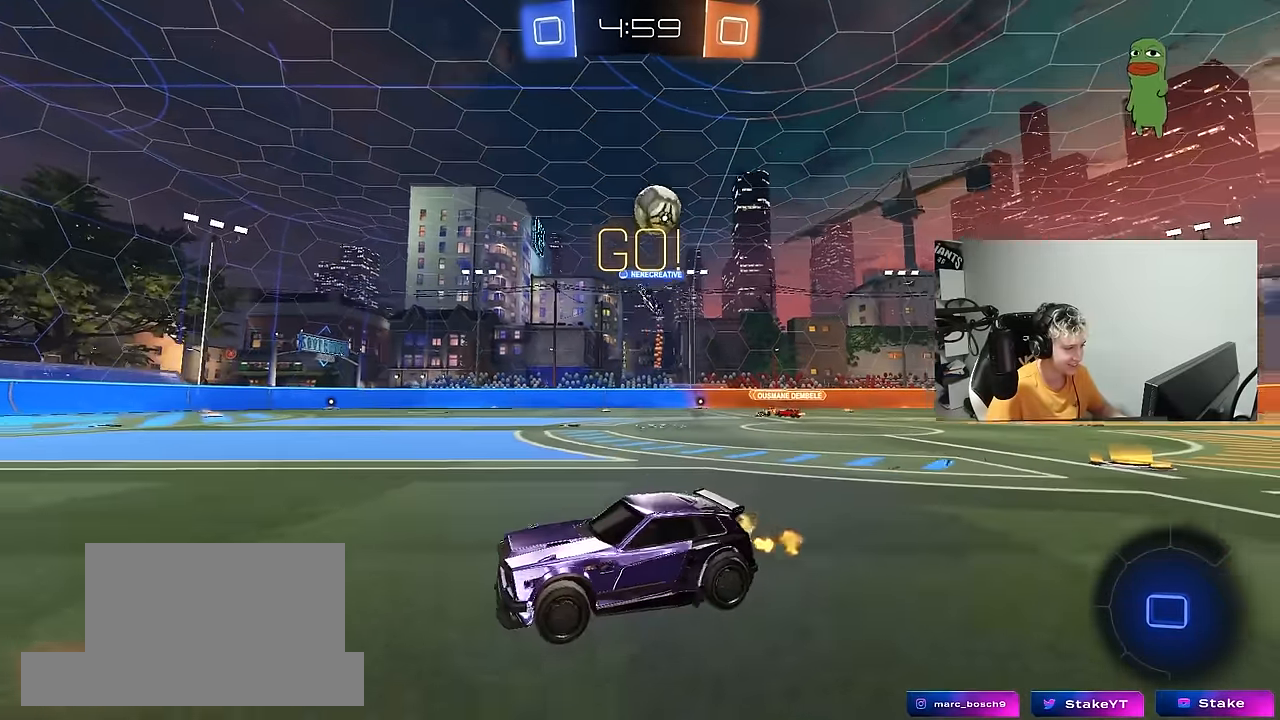
{"keys": ["space", "w"], "mouse": [], "mouse_move": "still", "events": [[34, "d", "up"], [500, "space", "down"]]}
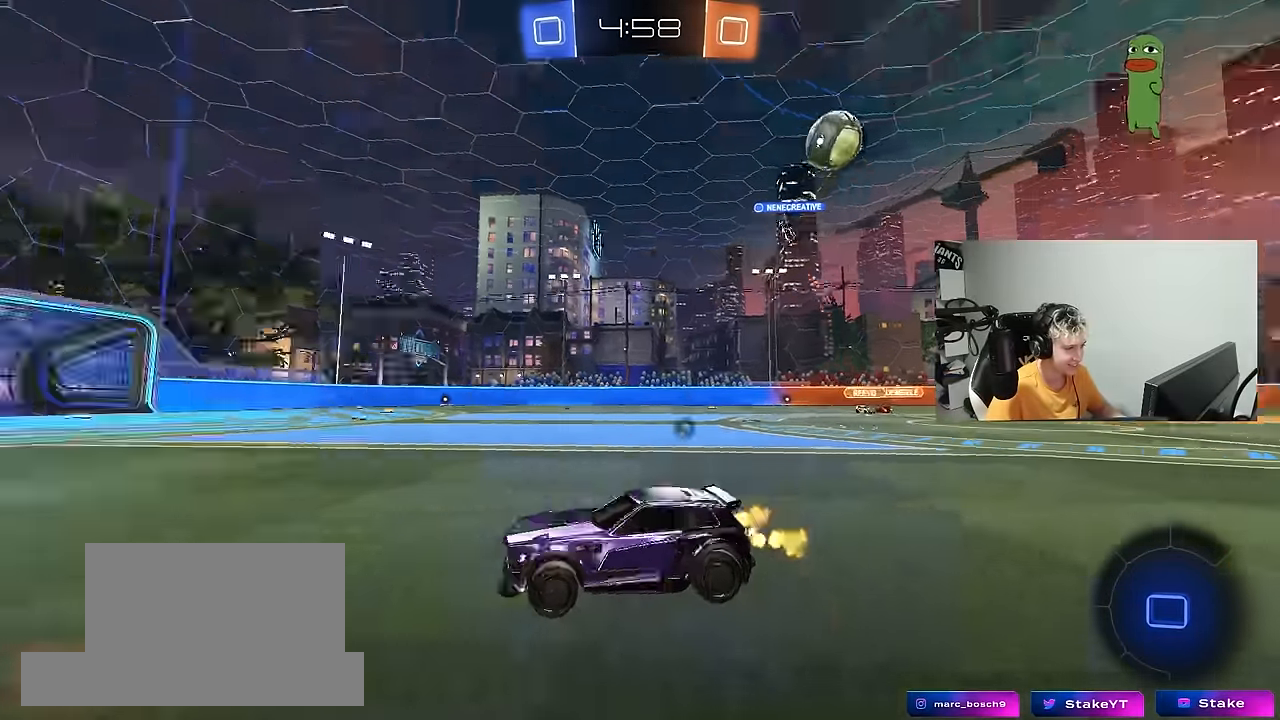
{"keys": ["a", "s", "shift"], "mouse": ["left"], "mouse_move": "still", "events": [[50, "mouse_left", "down"], [50, "mouse_right", "down"], [100, "a", "down"], [100, "shift", "down"], [100, "space", "up"], [134, "mouse_right", "up"], [184, "mouse_right", "down"], [184, "s", "down"], [184, "w", "up"], [334, "mouse_right", "up"]]}
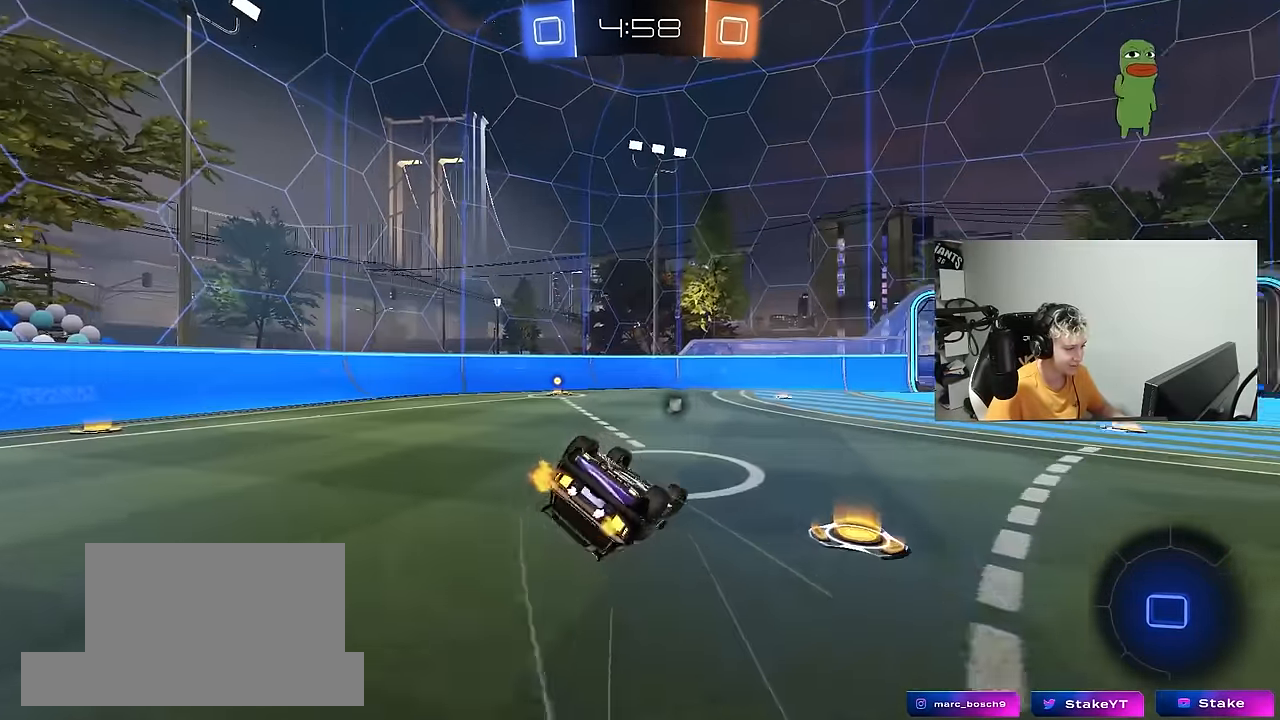
{"keys": [], "mouse": [], "mouse_move": "still", "events": [[67, "s", "up"], [150, "space", "down"], [200, "mouse_left", "up"], [200, "s", "down"], [300, "space", "up"], [384, "s", "up"], [434, "a", "up"], [434, "shift", "up"]]}
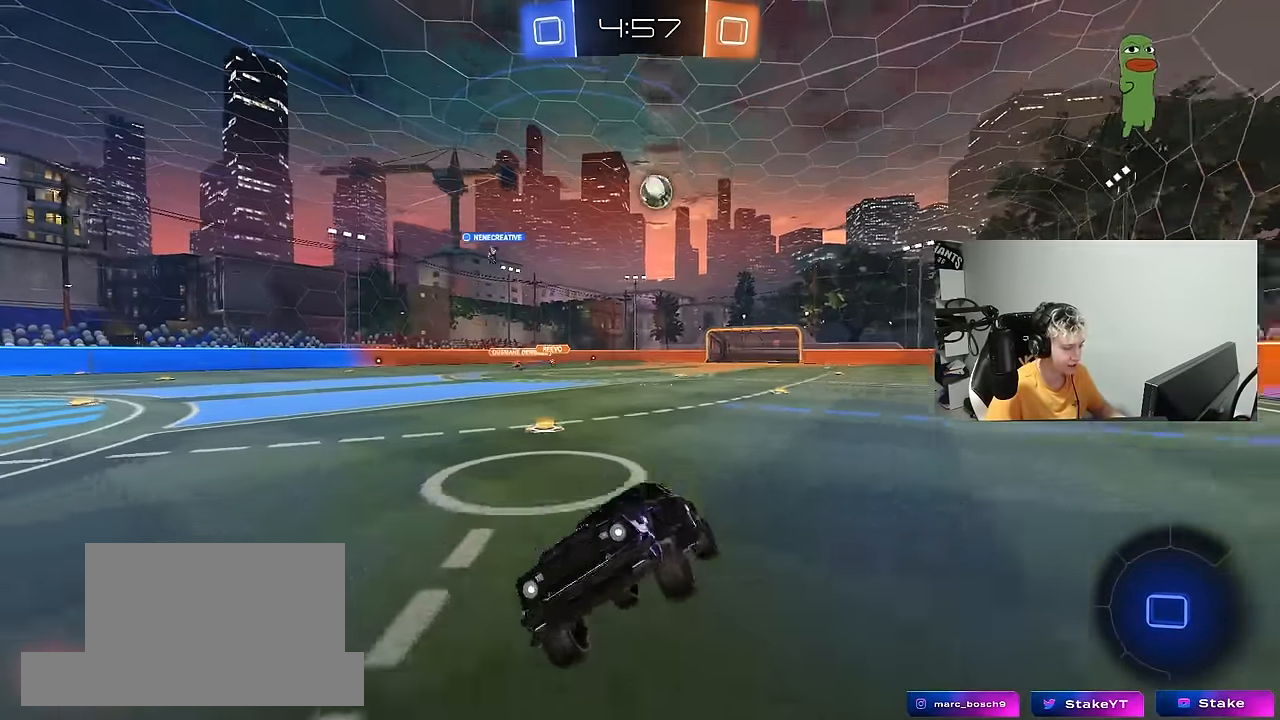
{"keys": ["w"], "mouse": [], "mouse_move": "still", "events": [[117, "w", "down"]]}
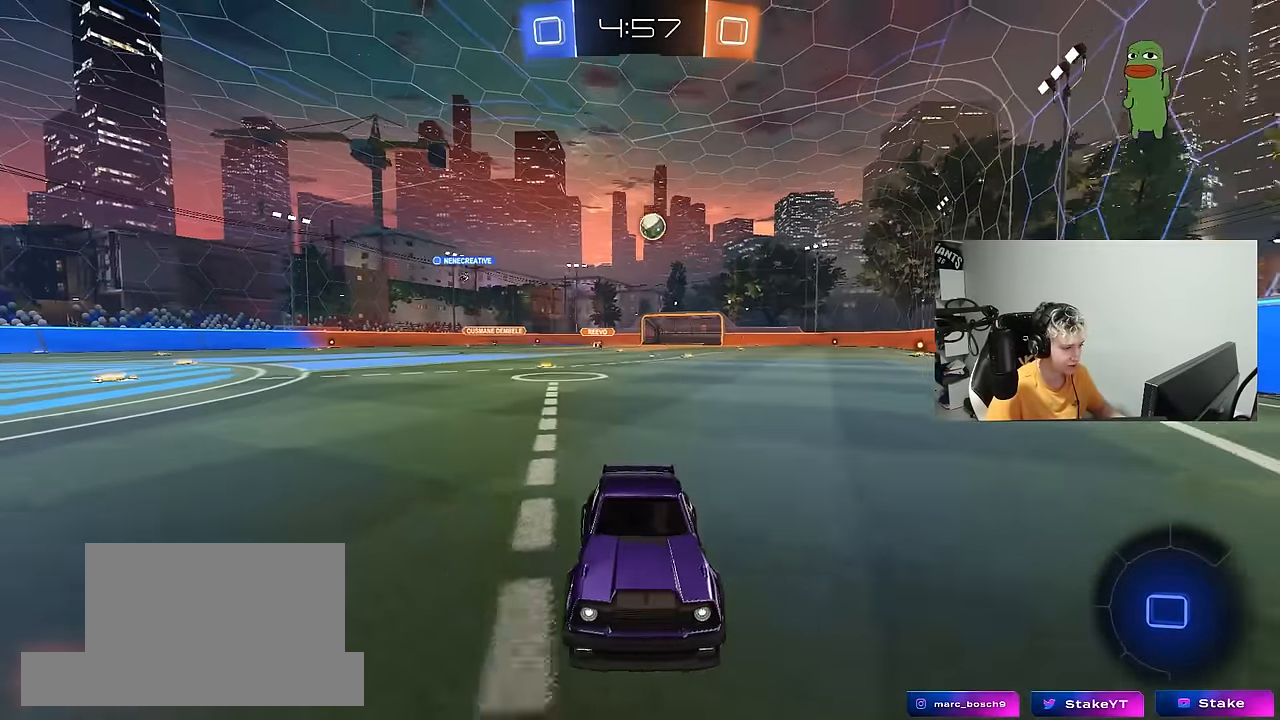
{"keys": ["d", "w"], "mouse": [], "mouse_move": "still", "events": [[84, "d", "down"], [84, "w", "up"], [134, "w", "down"], [184, "shift", "down"], [367, "shift", "up"]]}
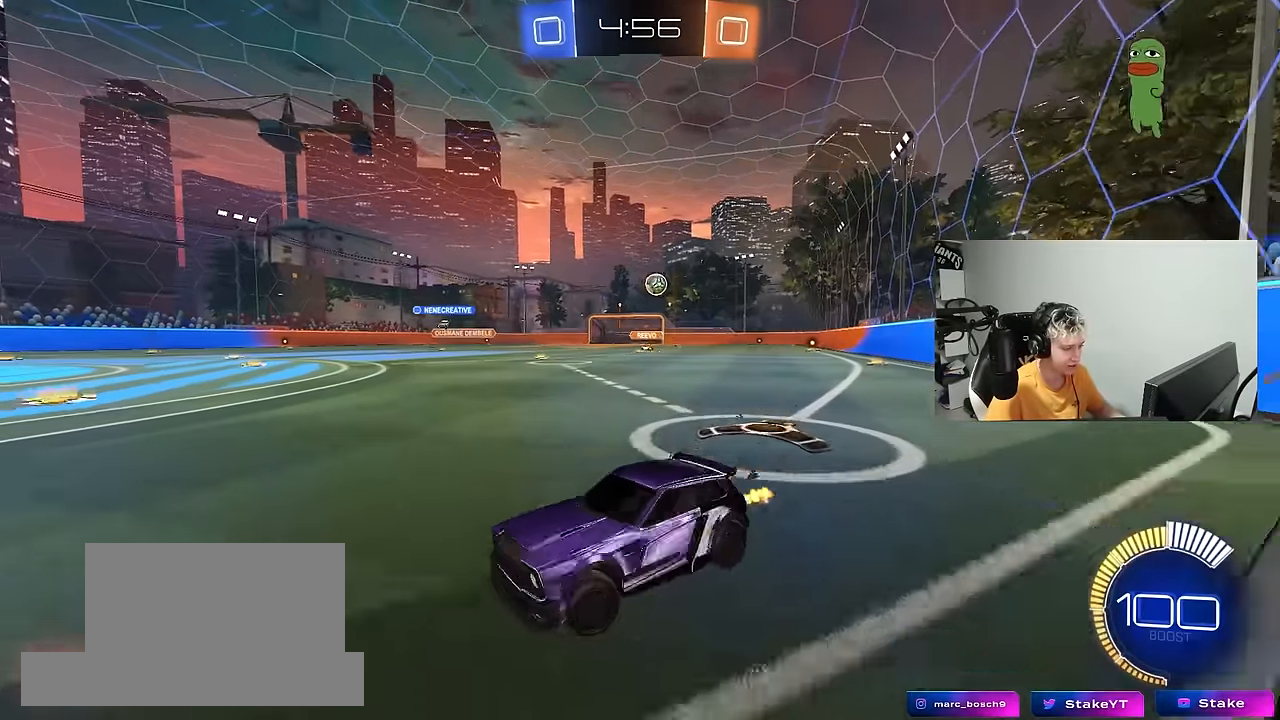
{"keys": ["d", "w"], "mouse": [], "mouse_move": "still", "events": []}
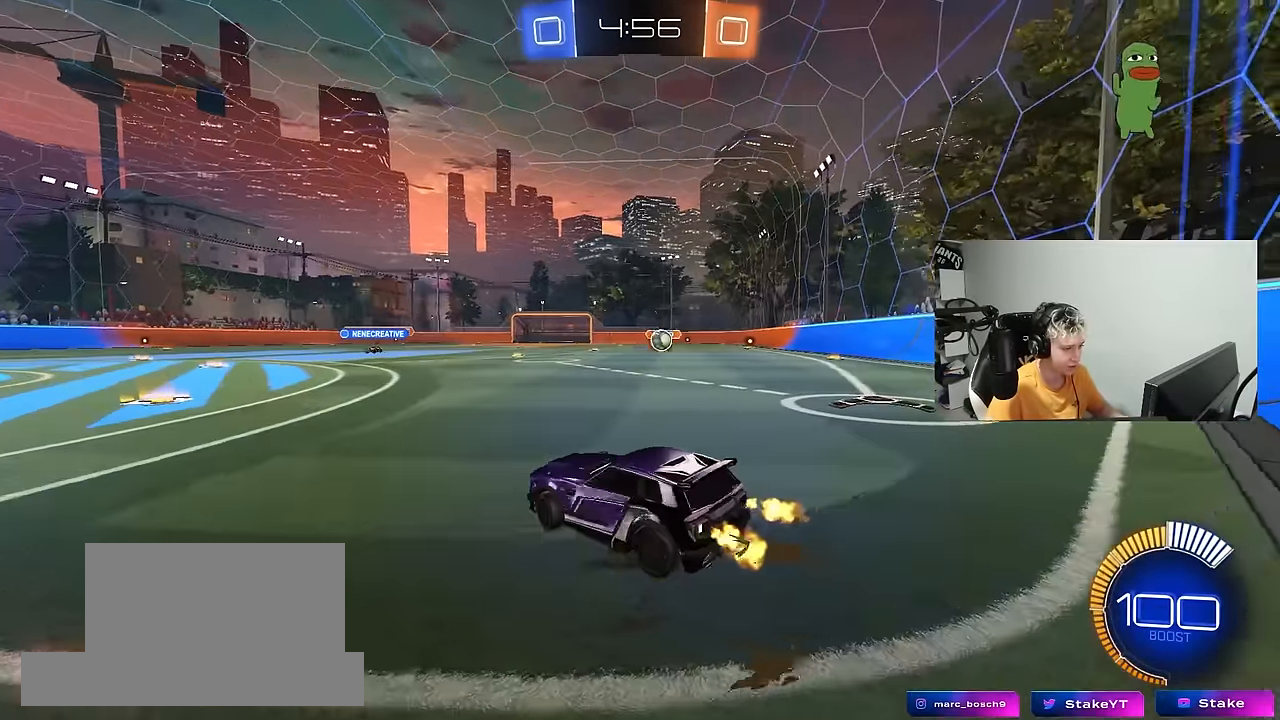
{"keys": ["a", "shift"], "mouse": [], "mouse_move": "still", "events": [[34, "shift", "down"], [117, "shift", "up"], [317, "a", "down"], [317, "d", "up"], [400, "w", "up"], [500, "shift", "down"]]}
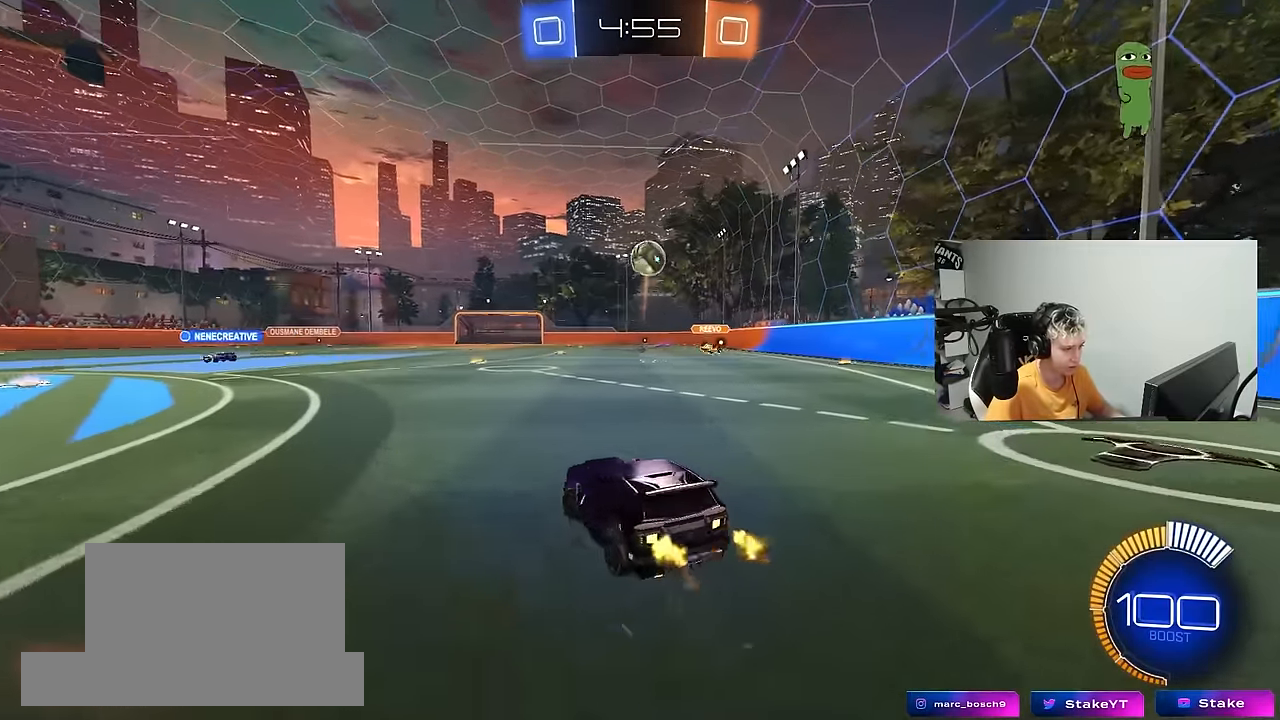
{"keys": ["a", "s"], "mouse": [], "mouse_move": "still", "events": [[50, "w", "down"], [84, "shift", "up"], [134, "a", "up"], [134, "d", "down"], [184, "w", "up"], [234, "s", "down"], [417, "a", "down"], [417, "d", "up"]]}
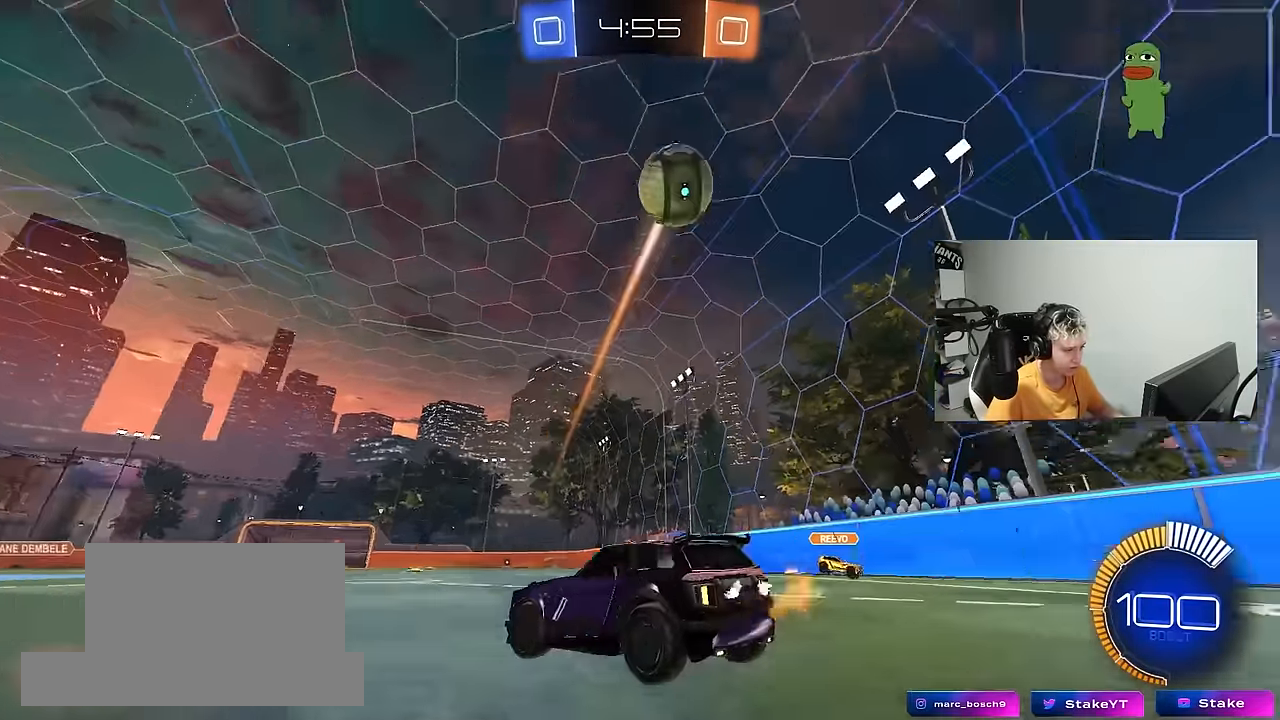
{"keys": ["w"], "mouse": [], "mouse_move": "still", "events": [[300, "a", "up"], [350, "s", "up"], [483, "w", "down"]]}
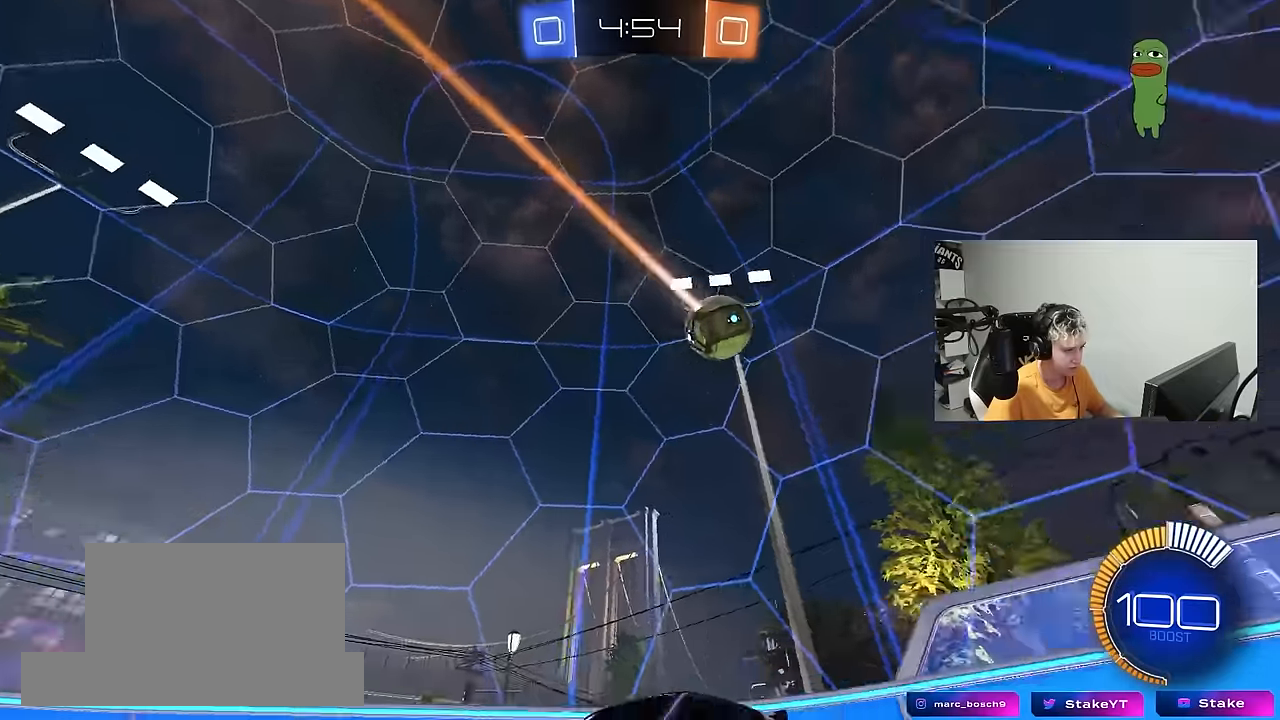
{"keys": [], "mouse": ["right"], "mouse_move": "down-left", "events": [[83, "a", "down"], [217, "a", "up"], [400, "d", "down"], [450, "d", "up"], [450, "mouse_right", "down"], [450, "w", "up"]]}
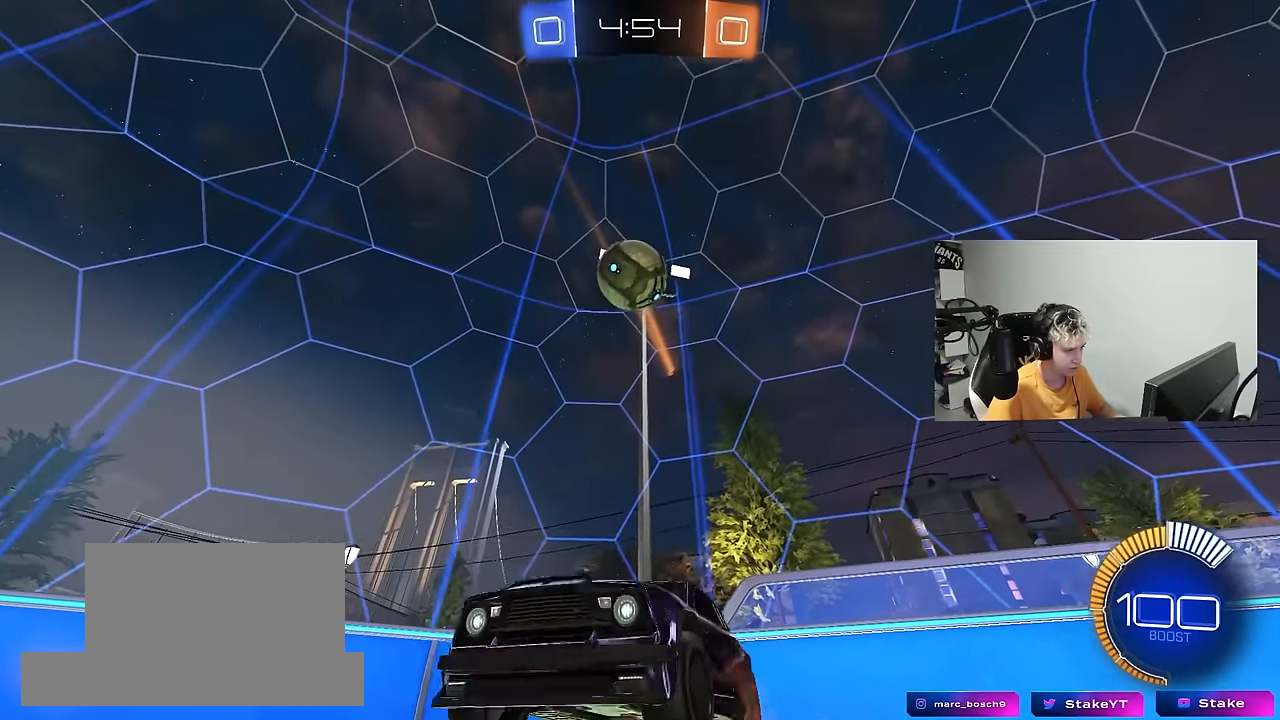
{"keys": ["a"], "mouse": [], "mouse_move": "still", "events": [[50, "d", "down"], [50, "mouse_left", "down"], [50, "s", "down"], [83, "a", "down"], [133, "d", "up"], [133, "mouse_left", "up"], [133, "mouse_right", "up"], [133, "s", "up"], [133, "space", "down"], [183, "a", "up"], [283, "d", "down"], [283, "w", "down"], [333, "a", "down"], [333, "d", "up"], [333, "space", "up"], [417, "w", "up"]]}
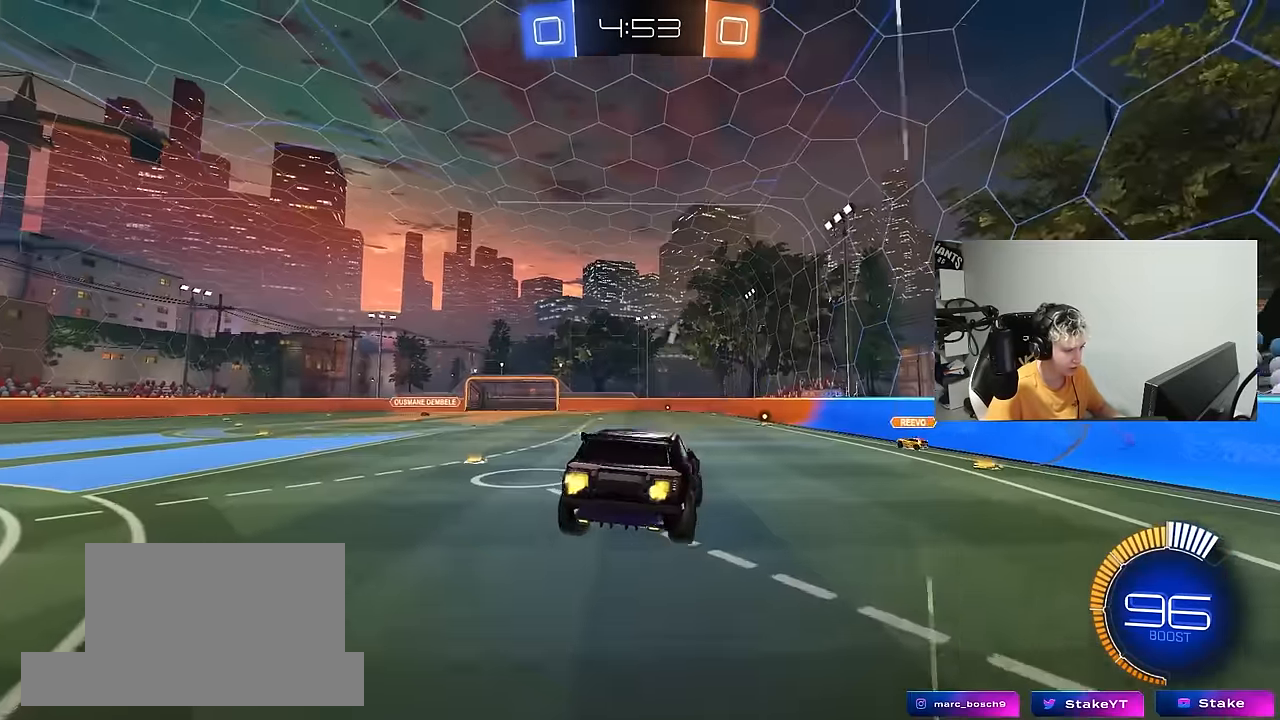
{"keys": [], "mouse": ["left"], "mouse_move": "still", "events": [[17, "a", "up"], [17, "mouse_left", "down"], [150, "a", "down"], [150, "s", "down"], [250, "a", "up"], [250, "s", "up"], [333, "d", "down"], [483, "d", "up"]]}
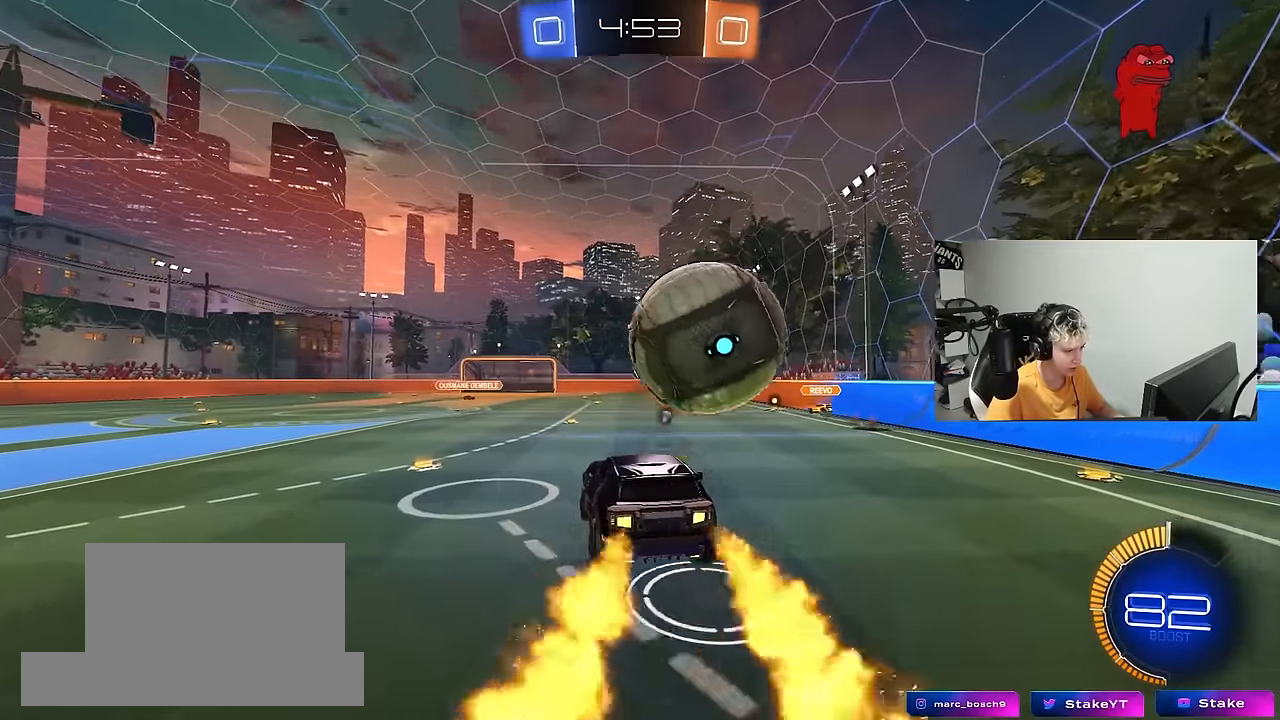
{"keys": ["w"], "mouse": [], "mouse_move": "still", "events": [[33, "mouse_left", "up"], [217, "d", "down"], [217, "space", "down"], [317, "space", "up"], [350, "d", "up"], [450, "w", "down"]]}